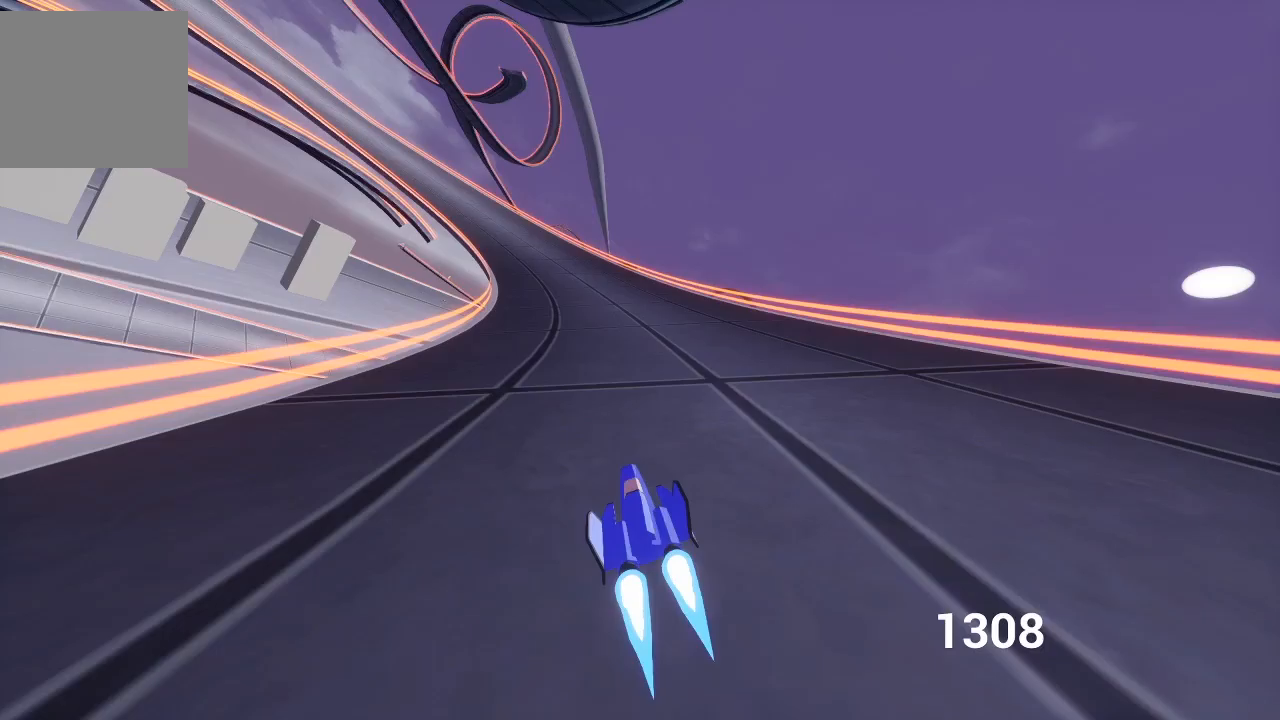
Gameplay with a controller (Xbox layout); each line is a JSON object with the inputs held at the frame after it. "events" lists button and stick changes between this image and that frame as [ms after this image, input, new state], when the widget could be followed in between.
{"buttons": ["A", "R1", "R2"], "left_stick": "up-left", "right_stick": "center", "events": [[50, "L2", "up"], [450, "R1", "down"]]}
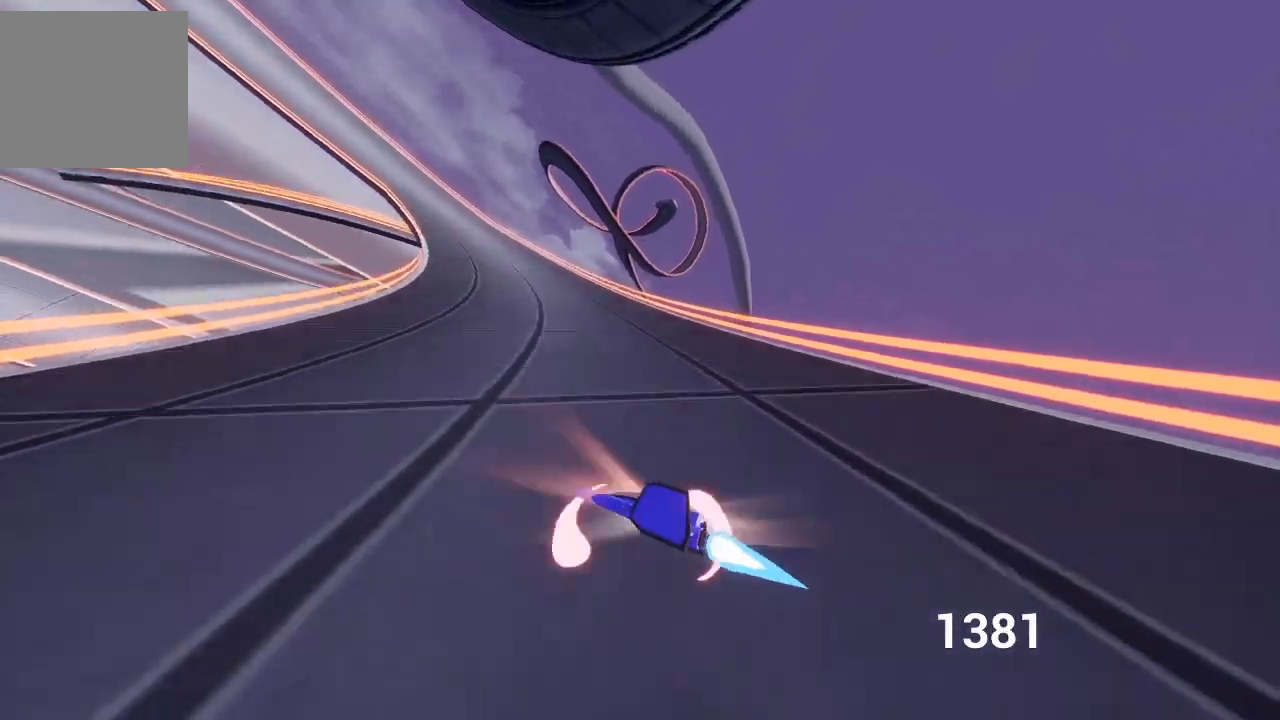
{"buttons": ["A", "R1", "R2"], "left_stick": "up-left", "right_stick": "center", "events": [[50, "R1", "up"], [133, "R1", "down"], [217, "R1", "up"], [283, "R1", "down"], [383, "R1", "up"], [450, "R1", "down"]]}
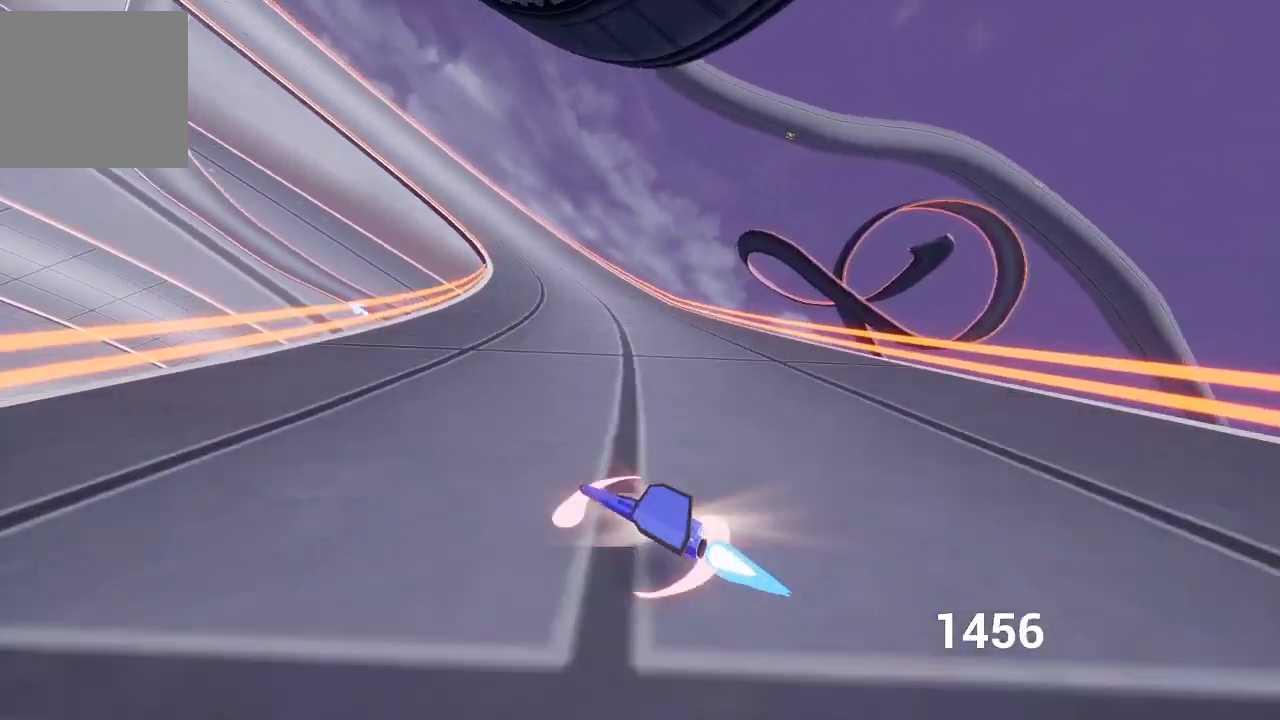
{"buttons": ["A", "R2"], "left_stick": "up-left", "right_stick": "center", "events": [[50, "R1", "up"], [100, "R1", "down"], [200, "R1", "up"], [250, "R1", "down"], [333, "R1", "up"], [400, "R1", "down"], [500, "R1", "up"]]}
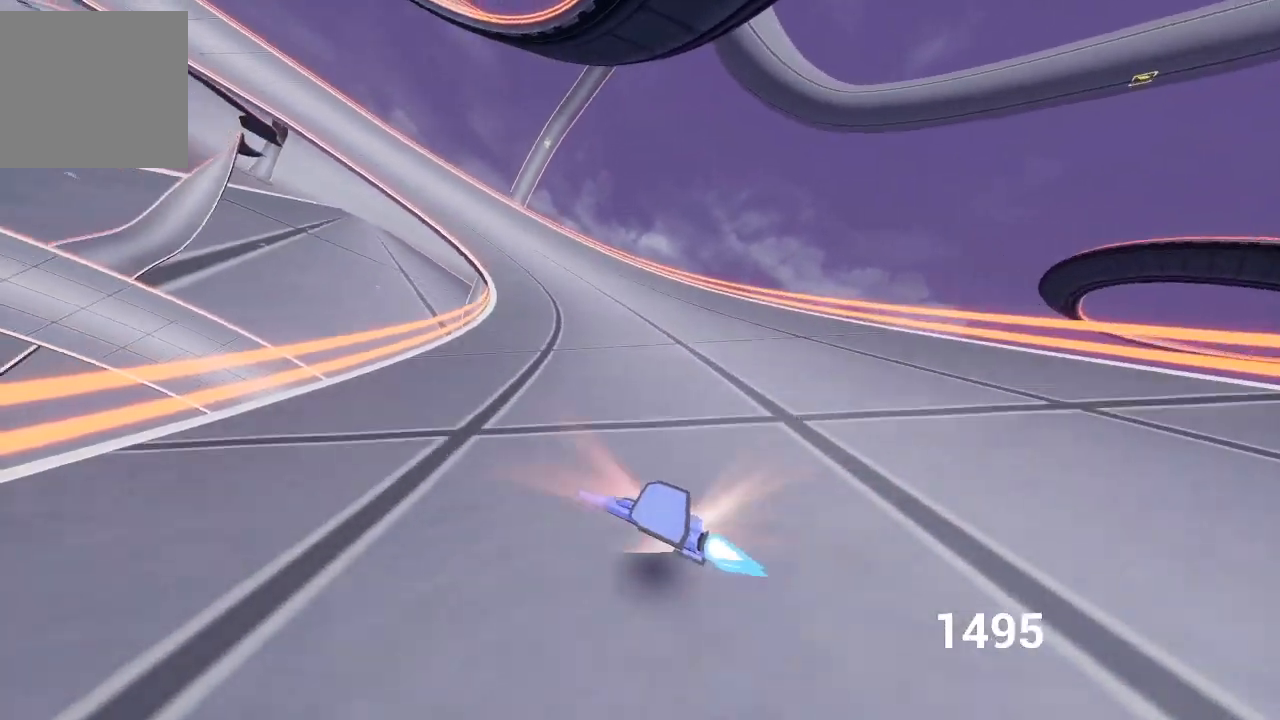
{"buttons": ["A", "R1", "R2"], "left_stick": "up-left", "right_stick": "center", "events": [[50, "R1", "down"], [133, "R1", "up"], [183, "R1", "down"], [283, "R1", "up"], [333, "R1", "down"], [417, "R1", "up"], [467, "R1", "down"]]}
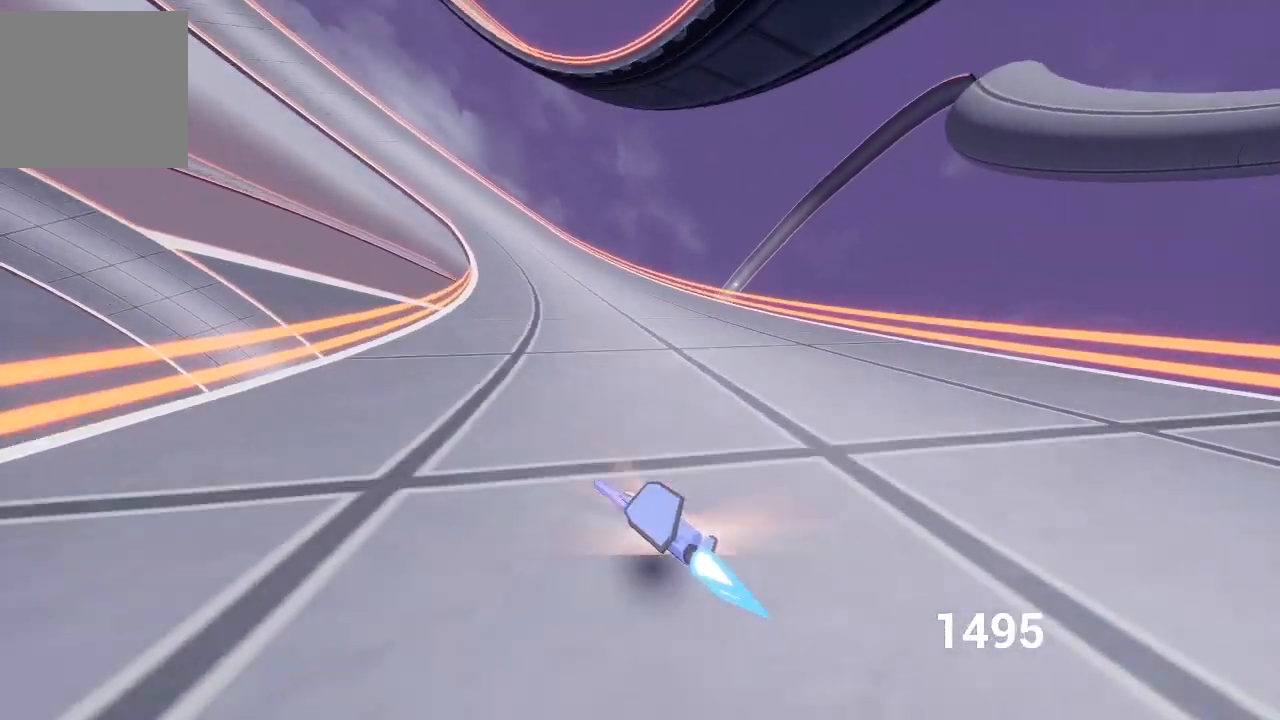
{"buttons": ["A", "R1", "R2"], "left_stick": "up-left", "right_stick": "center", "events": [[67, "R1", "up"], [133, "R1", "down"], [217, "R1", "up"], [250, "R1", "down"], [250, "X", "down"], [333, "R1", "up"], [350, "X", "up"], [417, "R1", "down"]]}
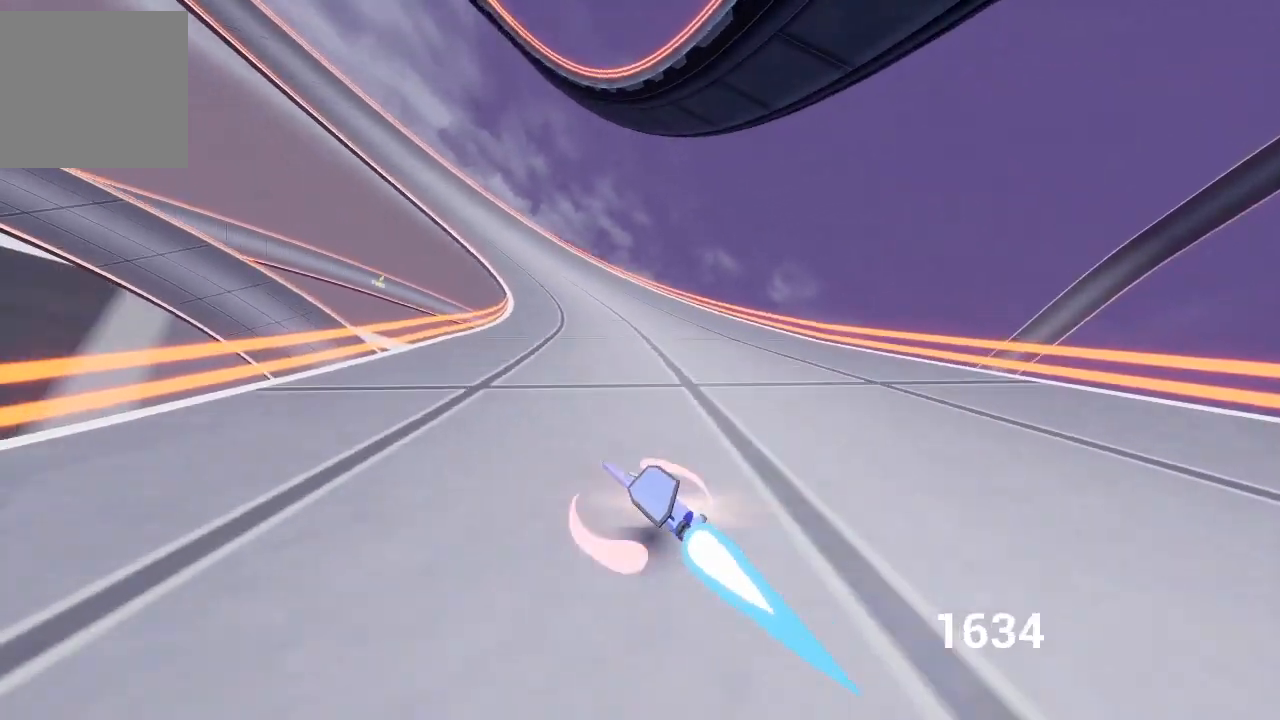
{"buttons": ["A", "R2"], "left_stick": "up-left", "right_stick": "center", "events": [[17, "R1", "up"], [33, "R1", "down"], [50, "X", "down"], [150, "R1", "up"], [150, "X", "up"], [217, "R1", "down"], [267, "X", "down"], [333, "R1", "up"], [333, "X", "up"], [383, "R1", "down"], [500, "R1", "up"]]}
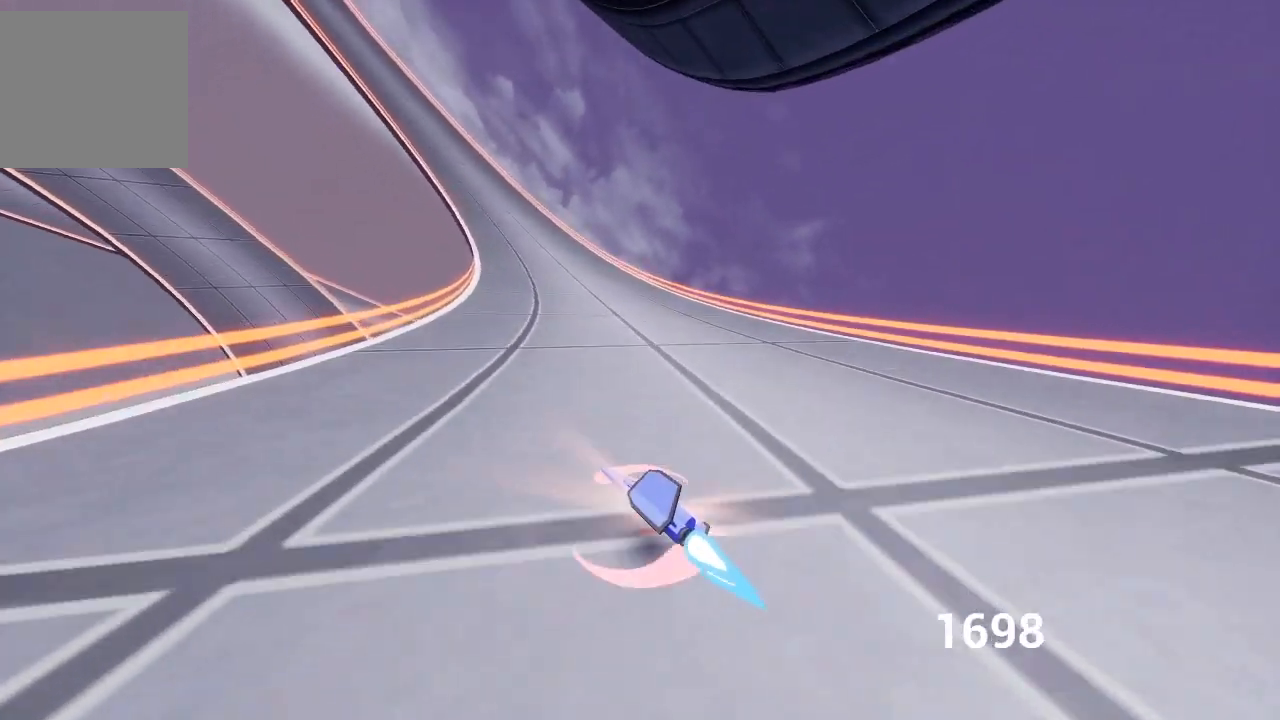
{"buttons": ["A", "R2"], "left_stick": "up-left", "right_stick": "center", "events": [[50, "R1", "down"], [50, "X", "down"], [150, "R1", "up"], [150, "X", "up"], [217, "R1", "down"], [217, "X", "down"], [317, "R1", "up"], [317, "X", "up"], [367, "R1", "down"], [383, "X", "down"], [467, "R1", "up"], [467, "X", "up"]]}
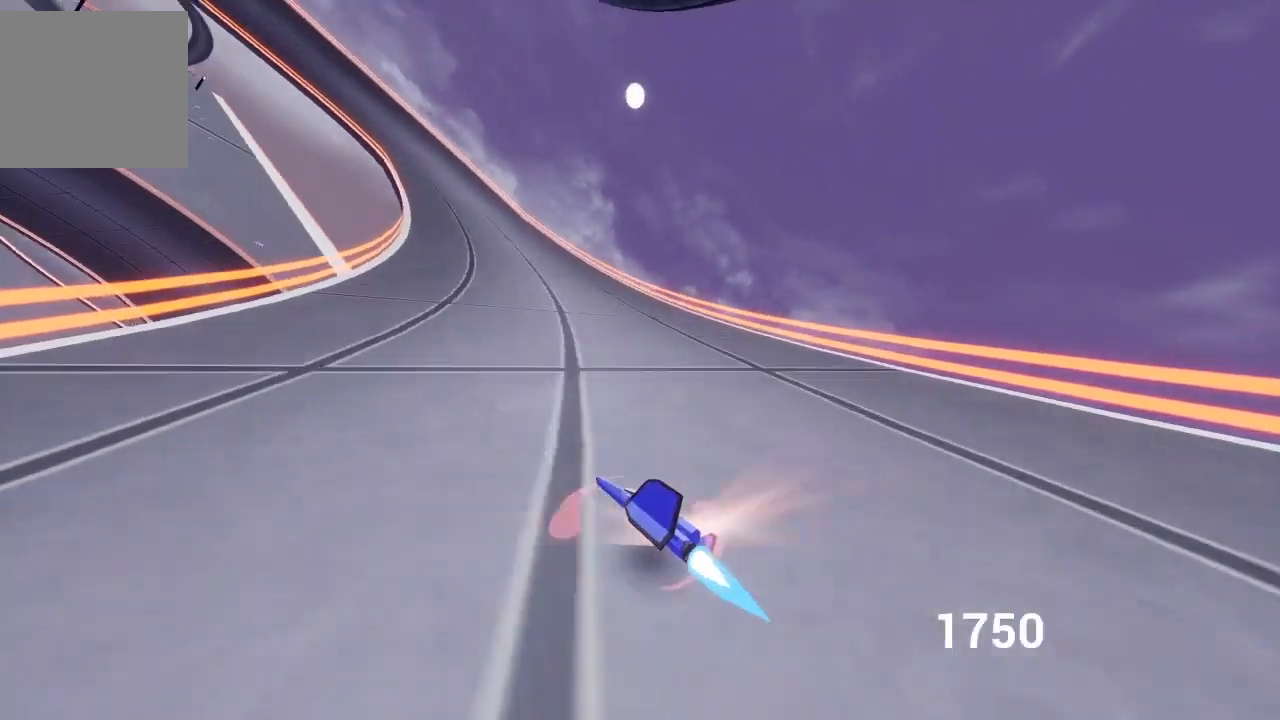
{"buttons": ["A", "R1", "R2"], "left_stick": "up-left", "right_stick": "center", "events": [[17, "R1", "down"], [33, "X", "down"], [150, "R1", "up"], [150, "X", "up"], [183, "R1", "down"], [200, "X", "down"], [317, "R1", "up"], [317, "X", "up"], [400, "R1", "down"], [400, "X", "down"], [483, "X", "up"]]}
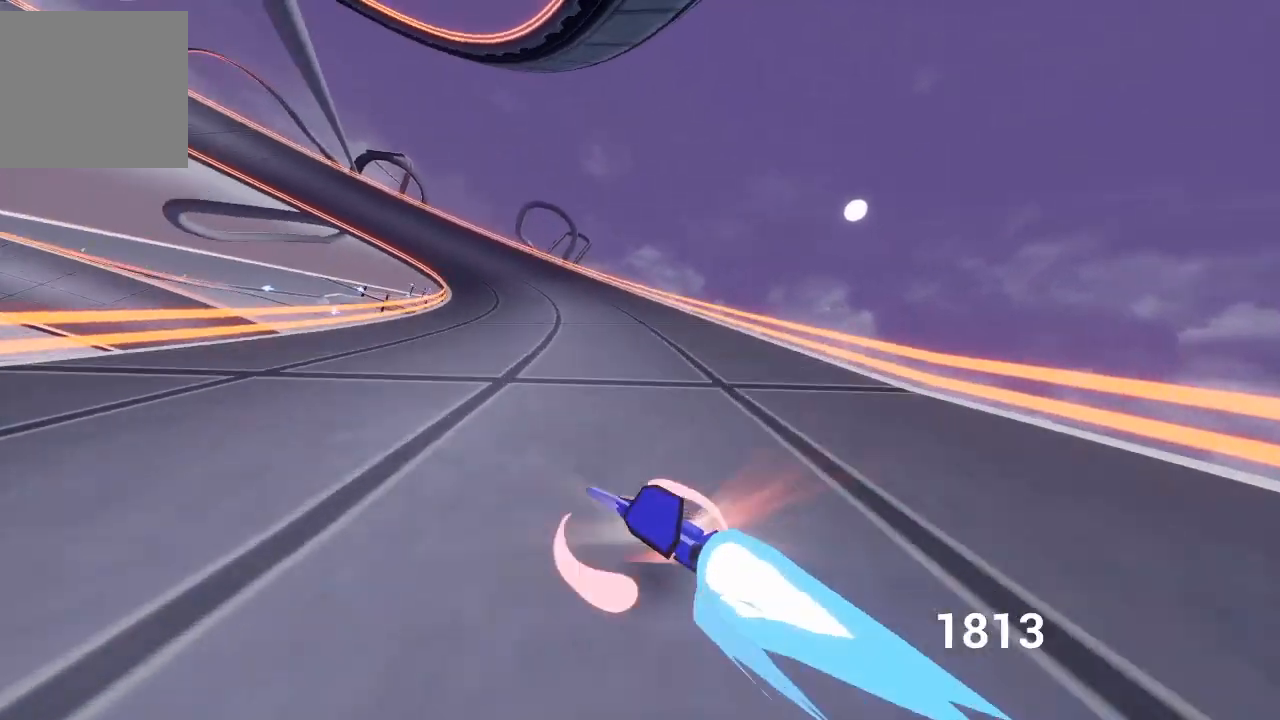
{"buttons": ["A", "R2"], "left_stick": "up", "right_stick": "center", "events": [[17, "R1", "up"], [50, "R1", "down"], [50, "X", "down"], [167, "R1", "up"], [167, "X", "up"], [233, "R1", "down"], [233, "X", "down"], [233, "left_stick", "up"], [350, "R1", "up"], [350, "X", "up"], [400, "R1", "down"], [417, "X", "down"], [500, "R1", "up"], [500, "X", "up"]]}
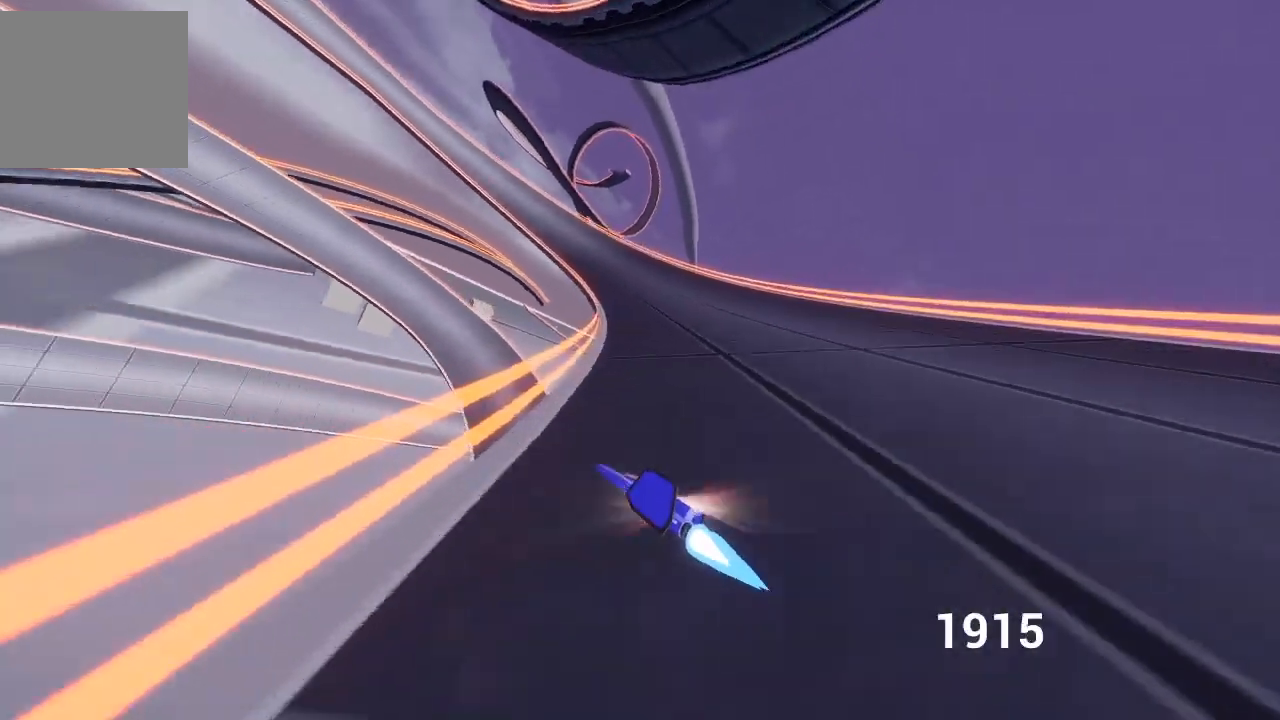
{"buttons": ["A"], "left_stick": "up-right", "right_stick": "center", "events": [[67, "R1", "down"], [83, "X", "down"], [183, "R1", "up"], [200, "X", "up"], [233, "R1", "down"], [267, "X", "down"], [317, "left_stick", "up-left"], [367, "R1", "up"], [367, "X", "up"], [450, "R2", "up"], [500, "left_stick", "up-right"]]}
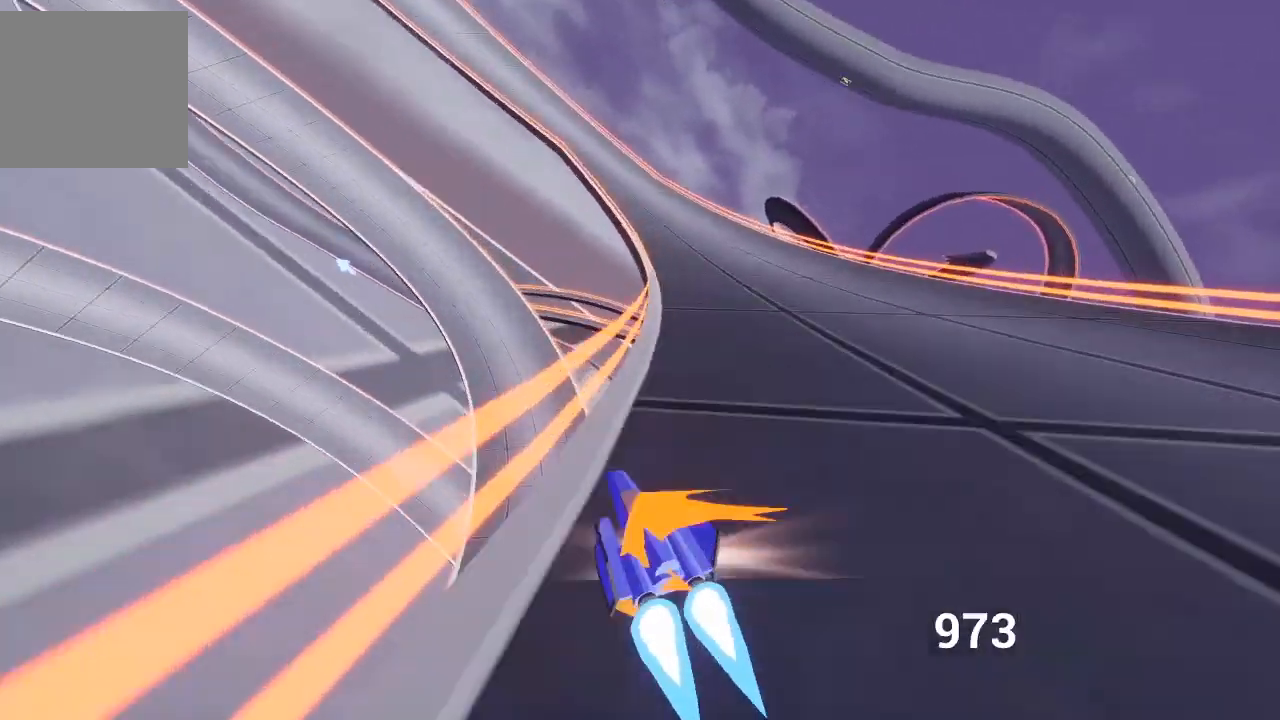
{"buttons": ["A"], "left_stick": "up", "right_stick": "center", "events": [[117, "A", "up"], [200, "A", "down"], [217, "left_stick", "up"], [250, "L2", "down"], [367, "L2", "up"]]}
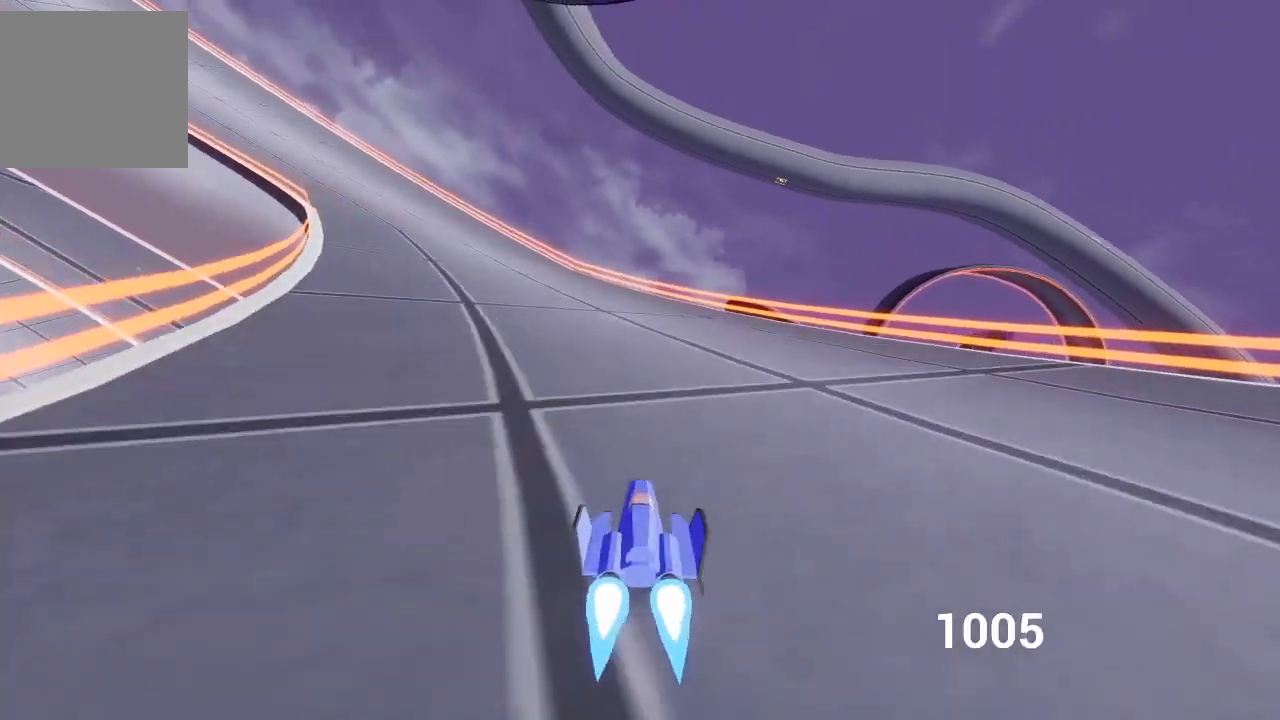
{"buttons": ["L2"], "left_stick": "up-left", "right_stick": "center", "events": [[17, "left_stick", "up-left"], [467, "A", "up"], [500, "L2", "down"]]}
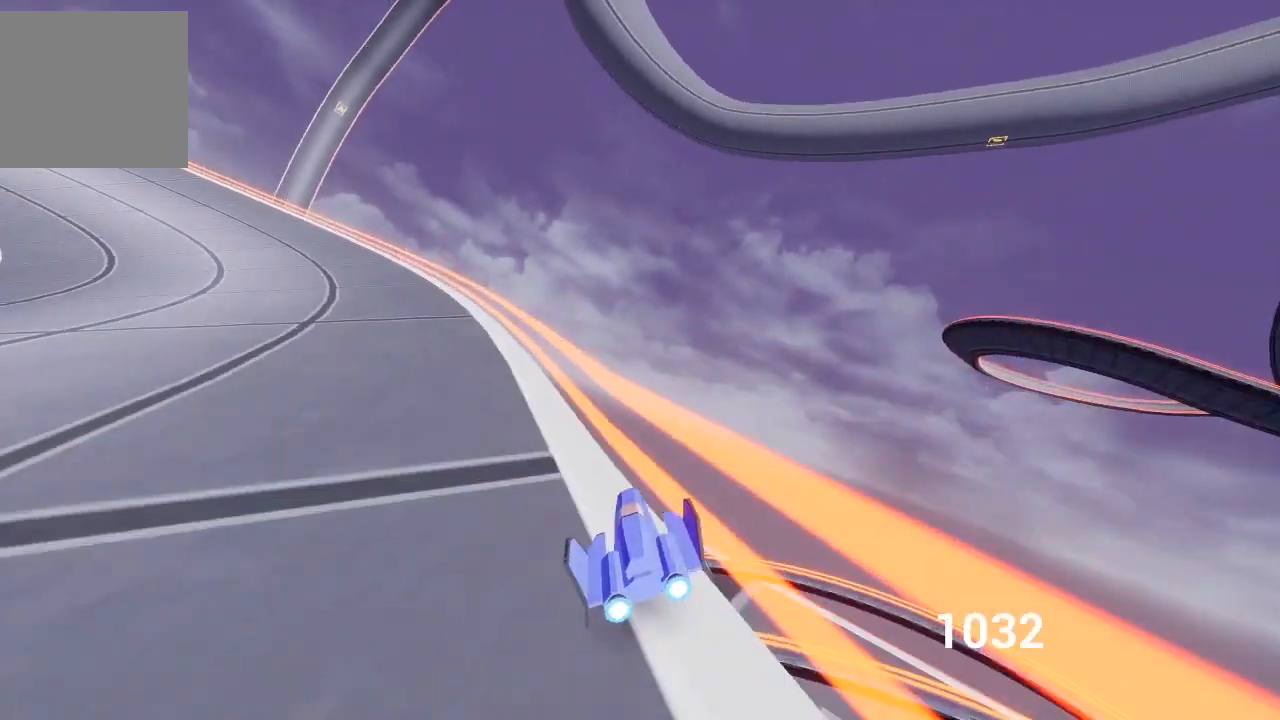
{"buttons": ["A"], "left_stick": "up-left", "right_stick": "center", "events": [[200, "A", "down"], [233, "L2", "up"]]}
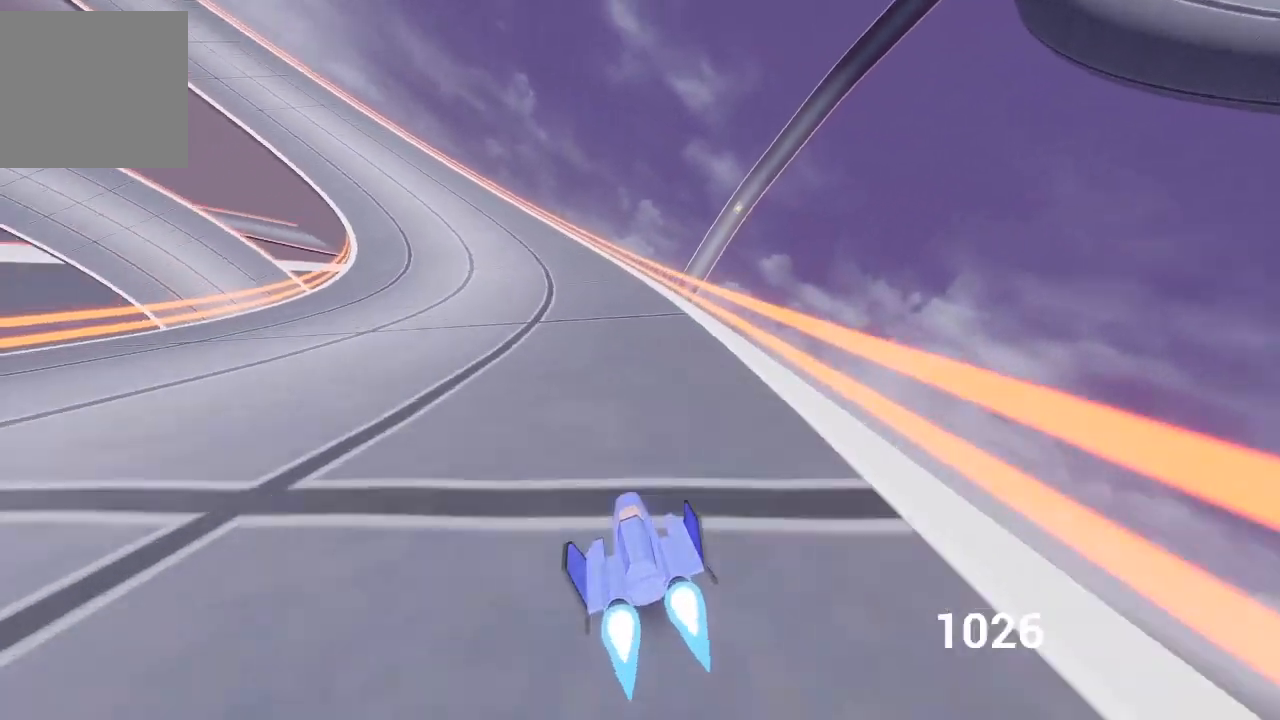
{"buttons": ["A"], "left_stick": "up-left", "right_stick": "center", "events": [[167, "left_stick", "center"], [450, "left_stick", "up-left"]]}
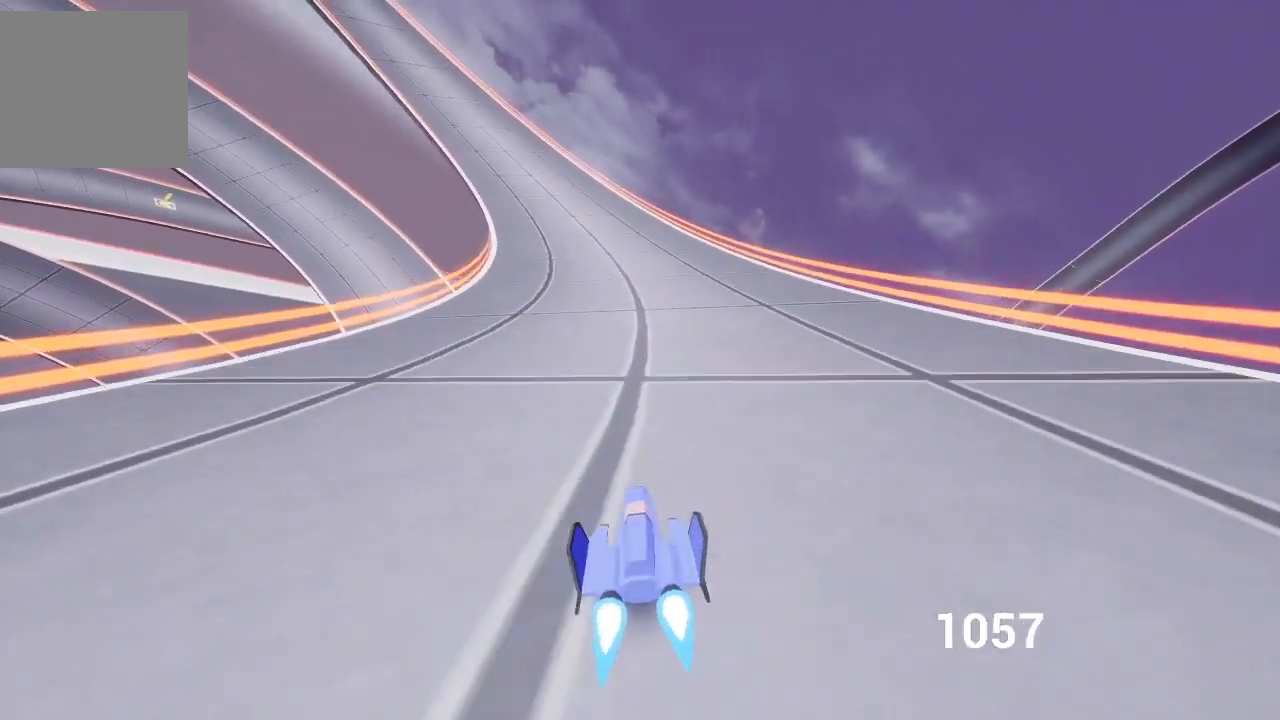
{"buttons": ["A"], "left_stick": "left", "right_stick": "center", "events": [[133, "left_stick", "center"], [433, "left_stick", "left"]]}
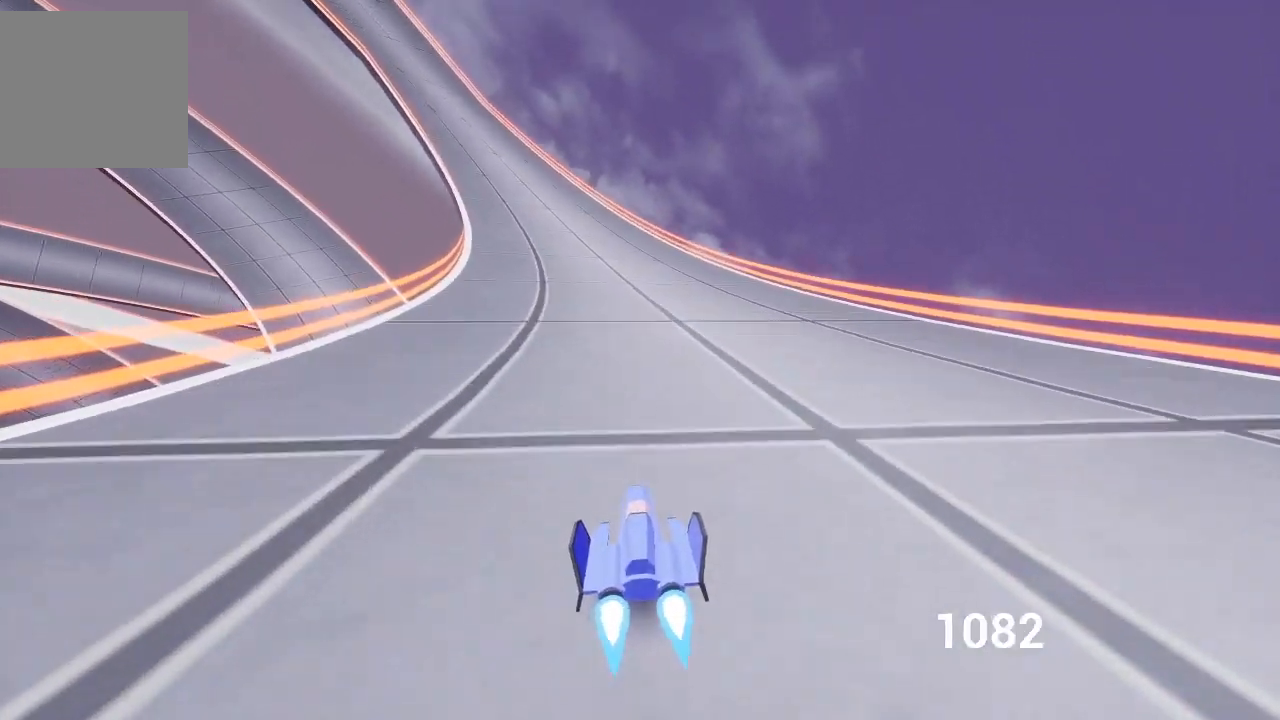
{"buttons": ["A"], "left_stick": "up-left", "right_stick": "center", "events": [[117, "left_stick", "center"], [317, "left_stick", "up-left"]]}